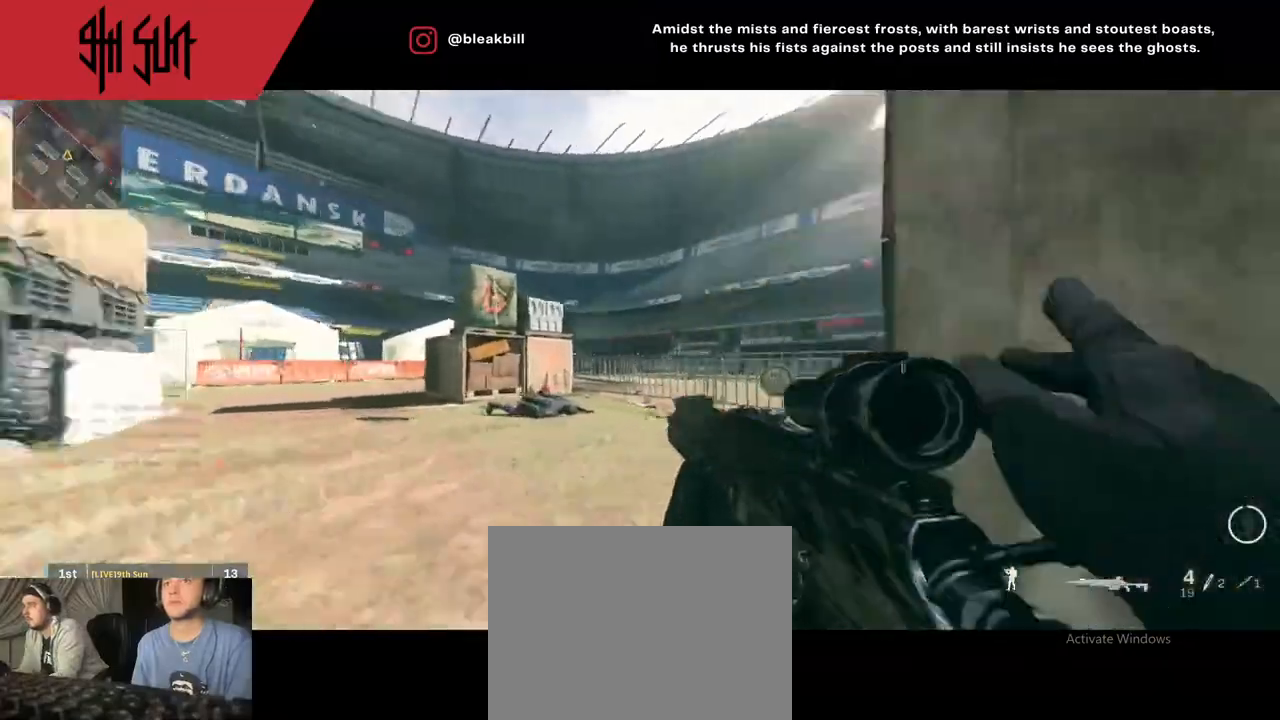
Gameplay with a controller (PlayStation layout); each line is a JSON object with the inputs held at the frame after it. "events" lists button and stick changes between this image and that frame as [ms after this image, input, new state], when the widget could be followed in between.
{"buttons": ["L2"], "left_stick": "down-right", "right_stick": "right", "events": [[250, "TRIANGLE", "down"], [350, "L2", "down"], [350, "TRIANGLE", "up"], [350, "right_stick", "center"], [400, "left_stick", "up-right"], [400, "right_stick", "right"], [483, "left_stick", "down-right"]]}
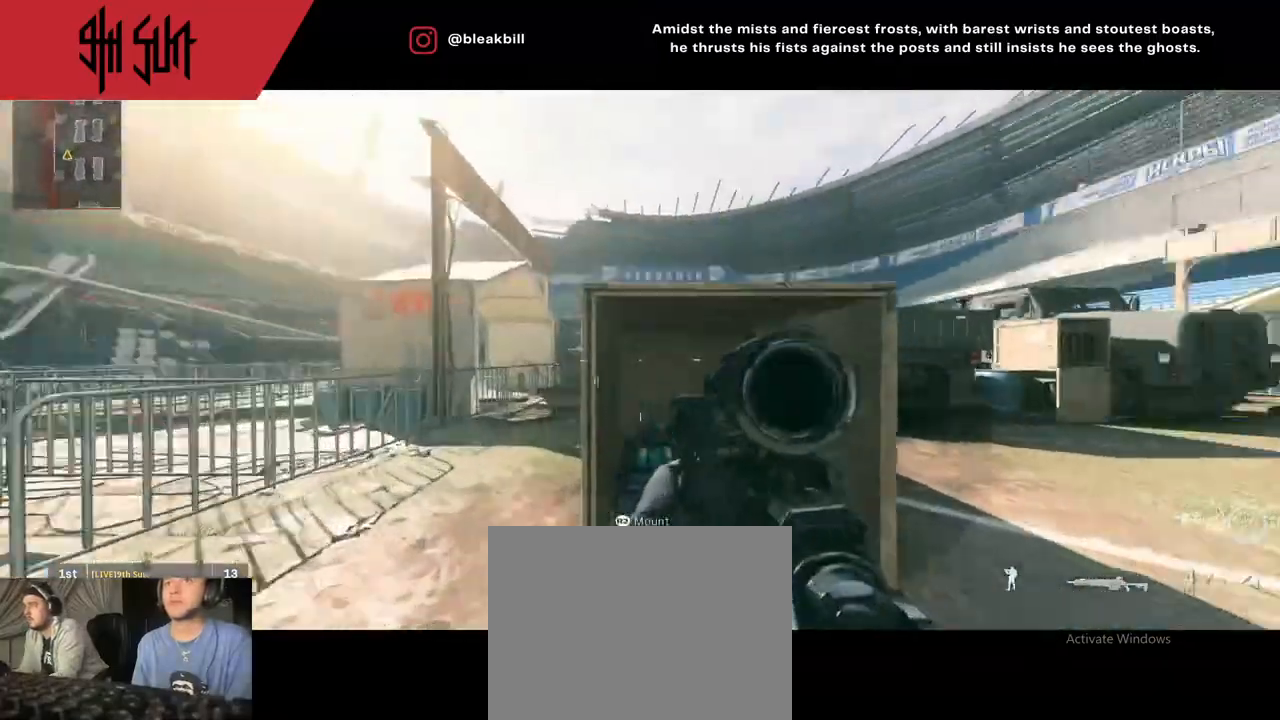
{"buttons": ["L2"], "left_stick": "right", "right_stick": "center", "events": [[33, "right_stick", "center"], [83, "left_stick", "down-left"], [133, "CIRCLE", "down"], [183, "left_stick", "center"], [250, "CIRCLE", "up"], [250, "left_stick", "right"]]}
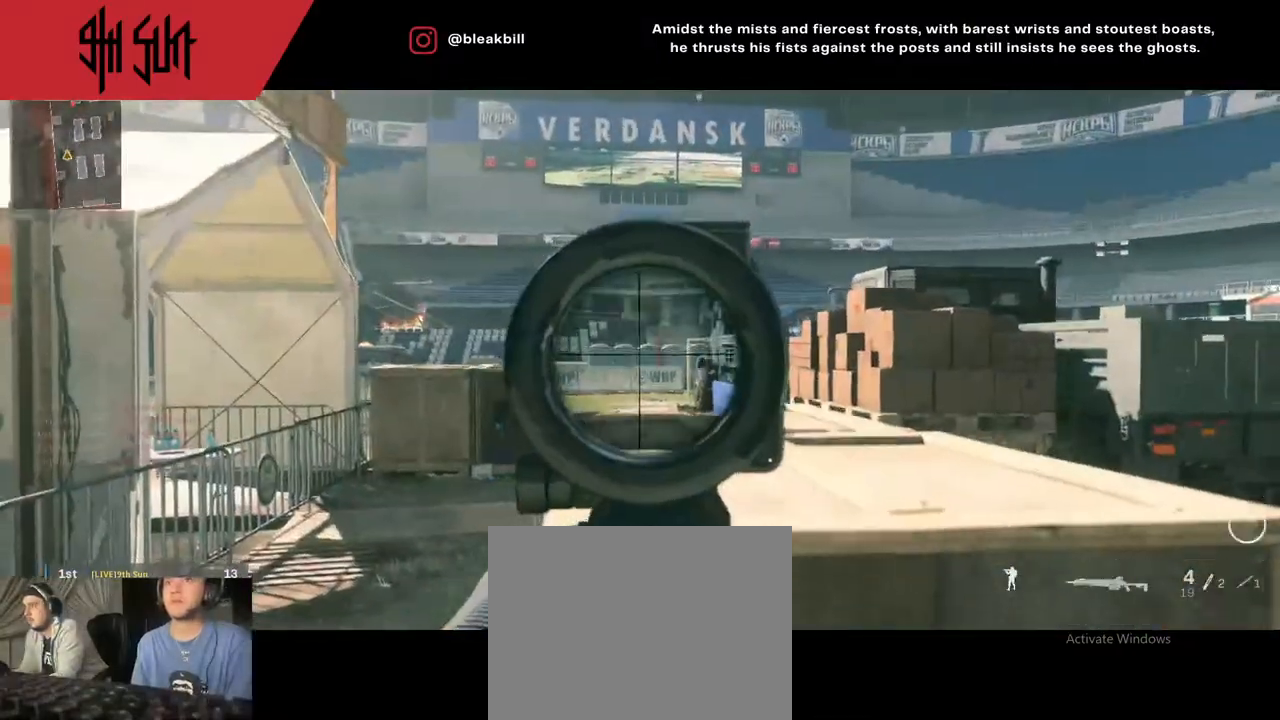
{"buttons": [], "left_stick": "up", "right_stick": "left", "events": [[17, "left_stick", "up-right"], [17, "right_stick", "left"], [67, "R2", "down"], [83, "L2", "up"], [83, "right_stick", "up-right"], [133, "R2", "up"], [150, "right_stick", "right"], [400, "left_stick", "up"], [467, "right_stick", "left"]]}
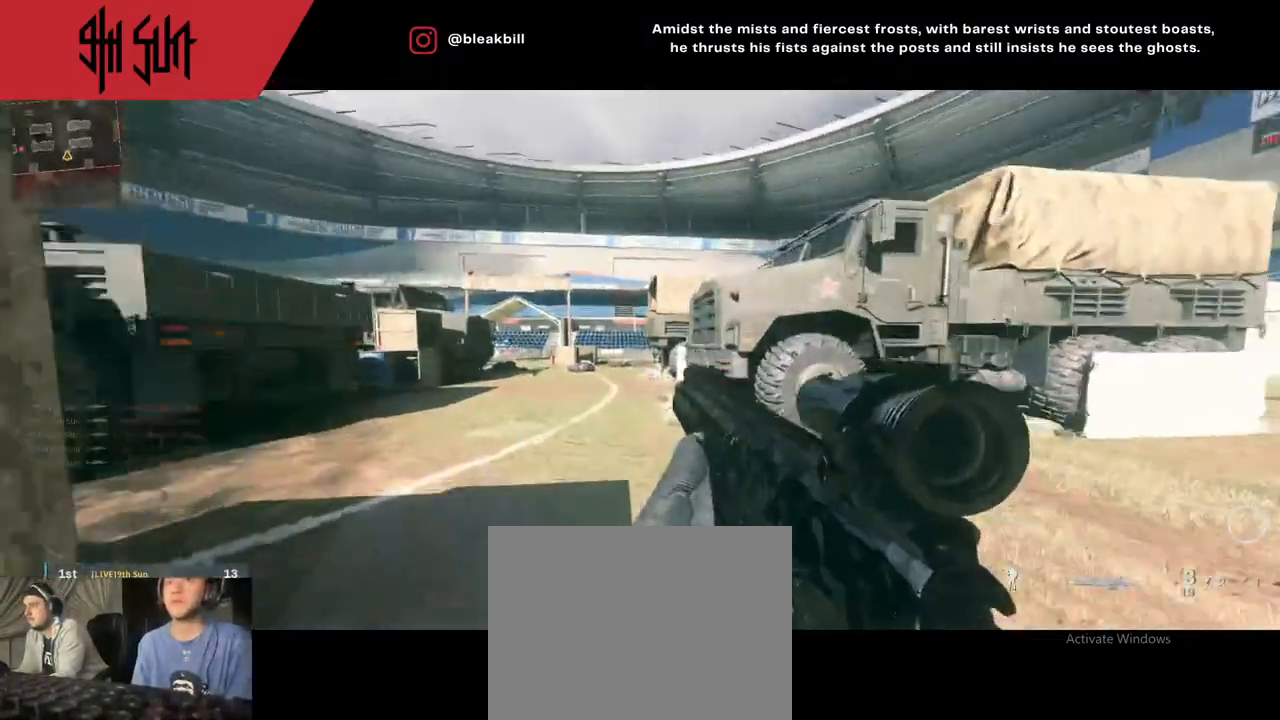
{"buttons": [], "left_stick": "up", "right_stick": "right", "events": [[333, "TRIANGLE", "down"], [367, "right_stick", "center"], [467, "TRIANGLE", "up"], [467, "right_stick", "right"]]}
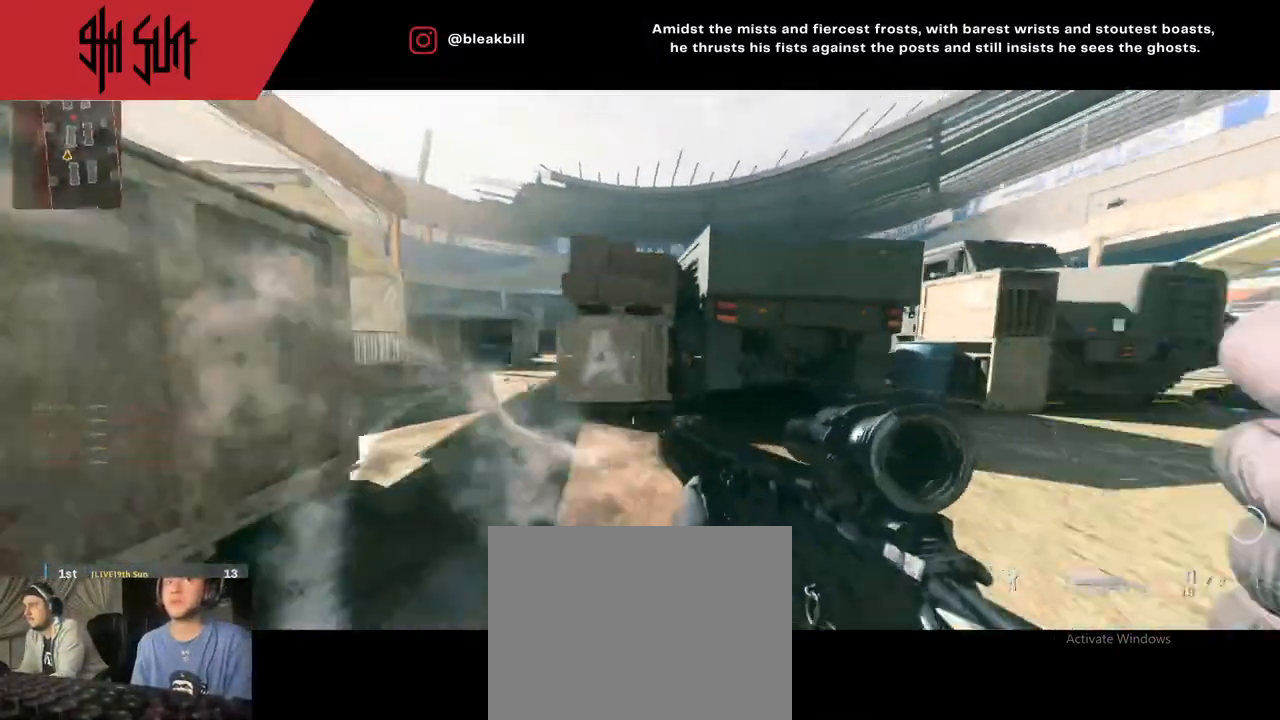
{"buttons": [], "left_stick": "up-left", "right_stick": "left", "events": [[200, "right_stick", "center"], [267, "TRIANGLE", "down"], [283, "left_stick", "up-left"], [300, "CIRCLE", "down"], [350, "TRIANGLE", "up"], [367, "right_stick", "left"], [433, "CIRCLE", "up"]]}
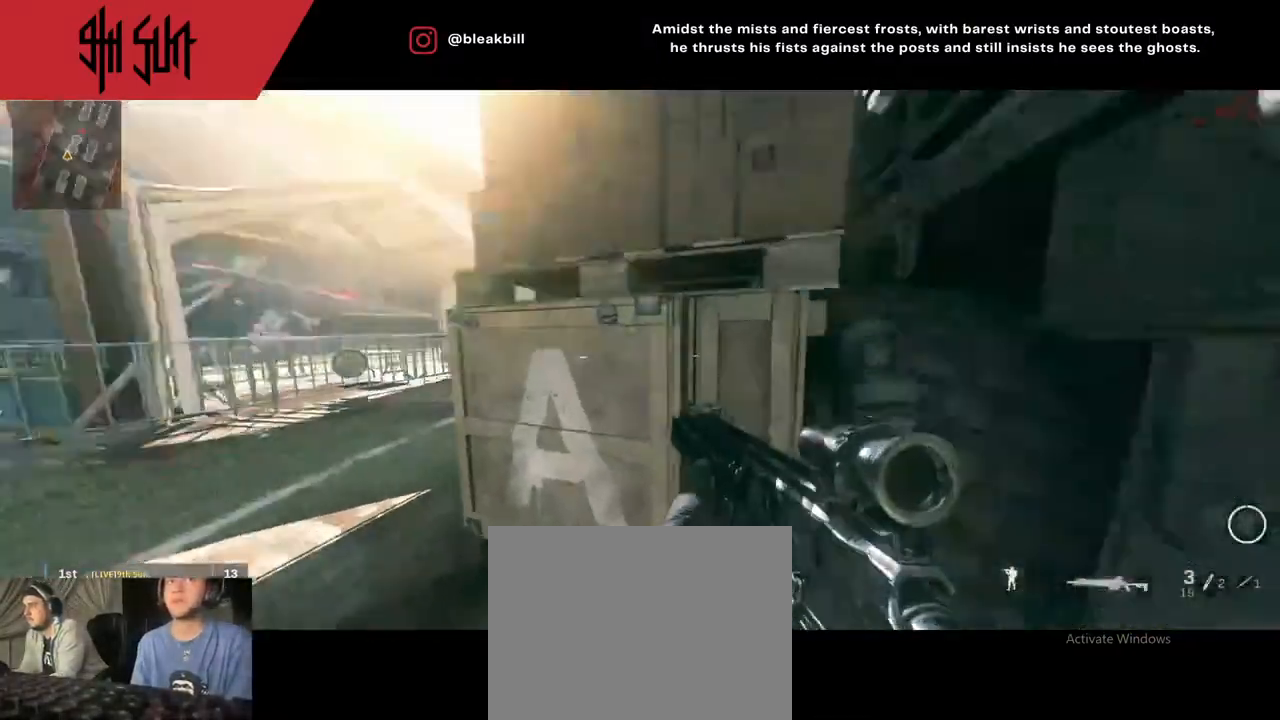
{"buttons": [], "left_stick": "up-left", "right_stick": "right", "events": [[150, "right_stick", "right"], [367, "right_stick", "center"], [483, "right_stick", "right"]]}
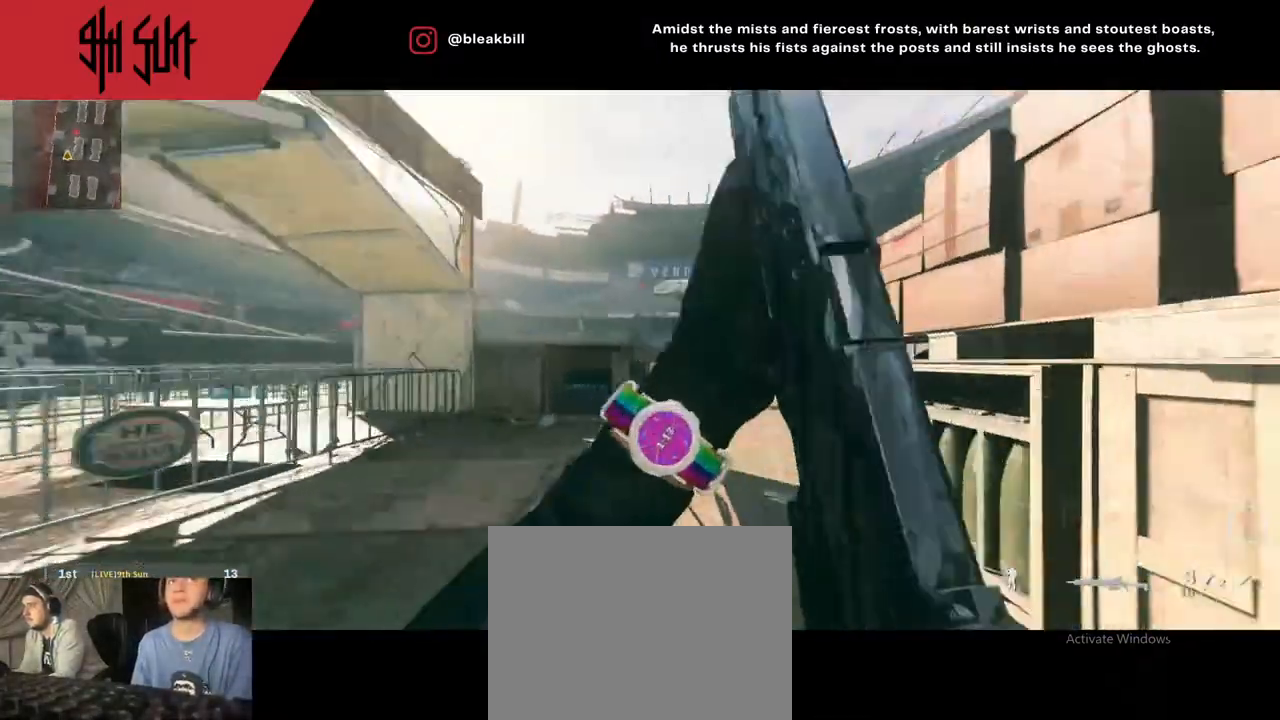
{"buttons": ["L2"], "left_stick": "down-left", "right_stick": "center", "events": [[83, "CIRCLE", "down"], [167, "CIRCLE", "up"], [167, "right_stick", "down"], [233, "L2", "down"], [233, "left_stick", "down-left"], [450, "right_stick", "center"]]}
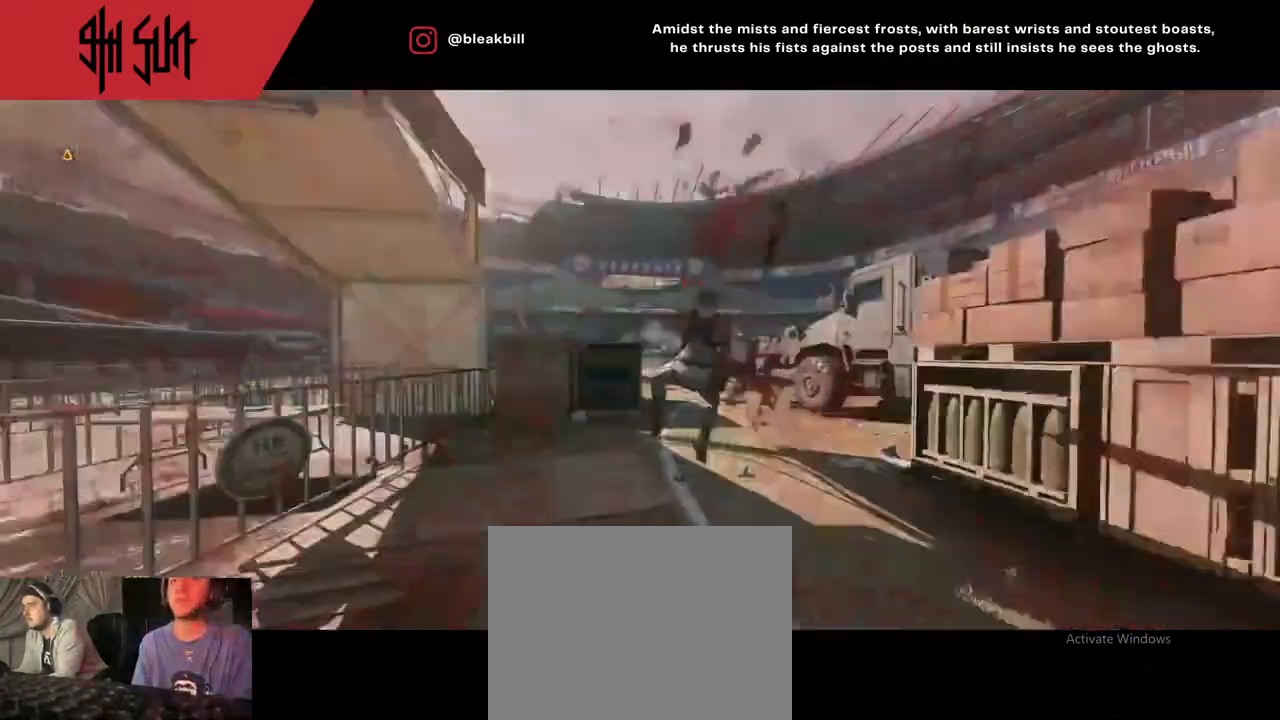
{"buttons": [], "left_stick": "center", "right_stick": "right", "events": [[17, "right_stick", "up-left"], [33, "left_stick", "left"], [183, "left_stick", "up-left"], [283, "L2", "up"], [283, "R2", "down"], [283, "left_stick", "up"], [383, "right_stick", "up-right"], [417, "R2", "up"], [467, "right_stick", "right"], [500, "left_stick", "center"]]}
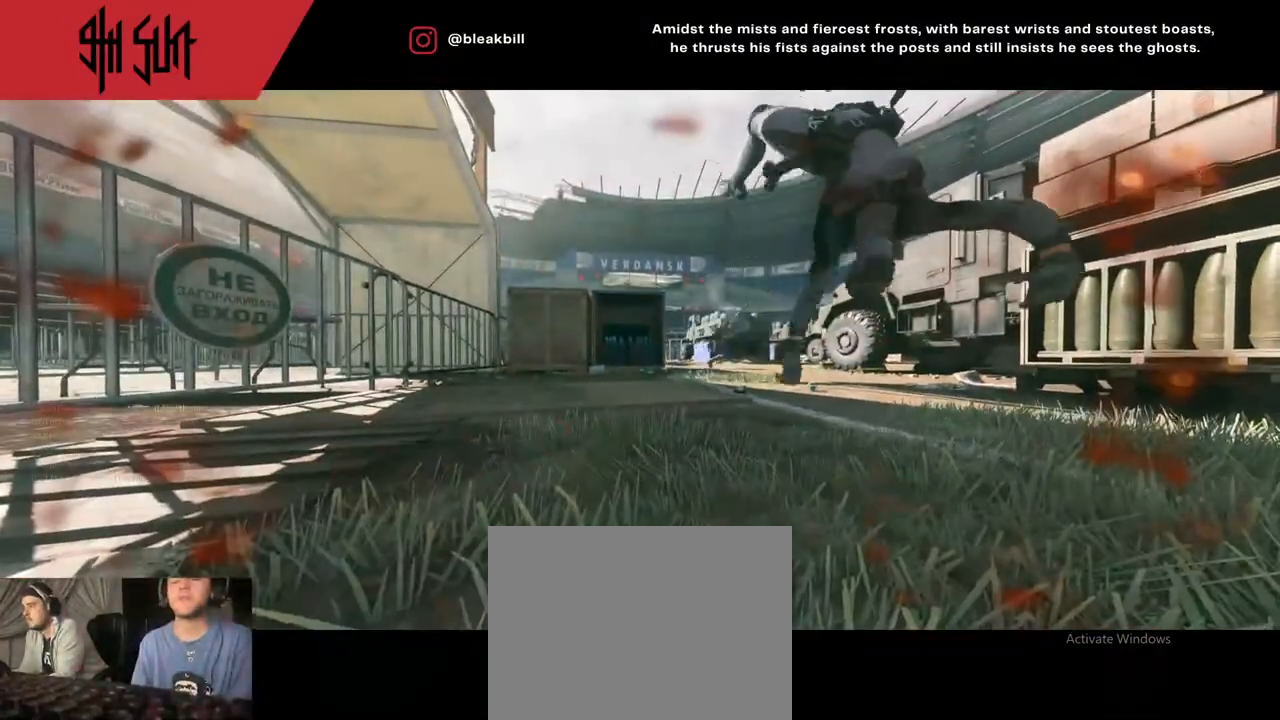
{"buttons": ["SQUARE"], "left_stick": "up", "right_stick": "center", "events": [[33, "right_stick", "center"], [217, "left_stick", "up"], [283, "SQUARE", "down"], [283, "left_stick", "center"], [367, "SQUARE", "up"], [367, "left_stick", "up"], [467, "SQUARE", "down"]]}
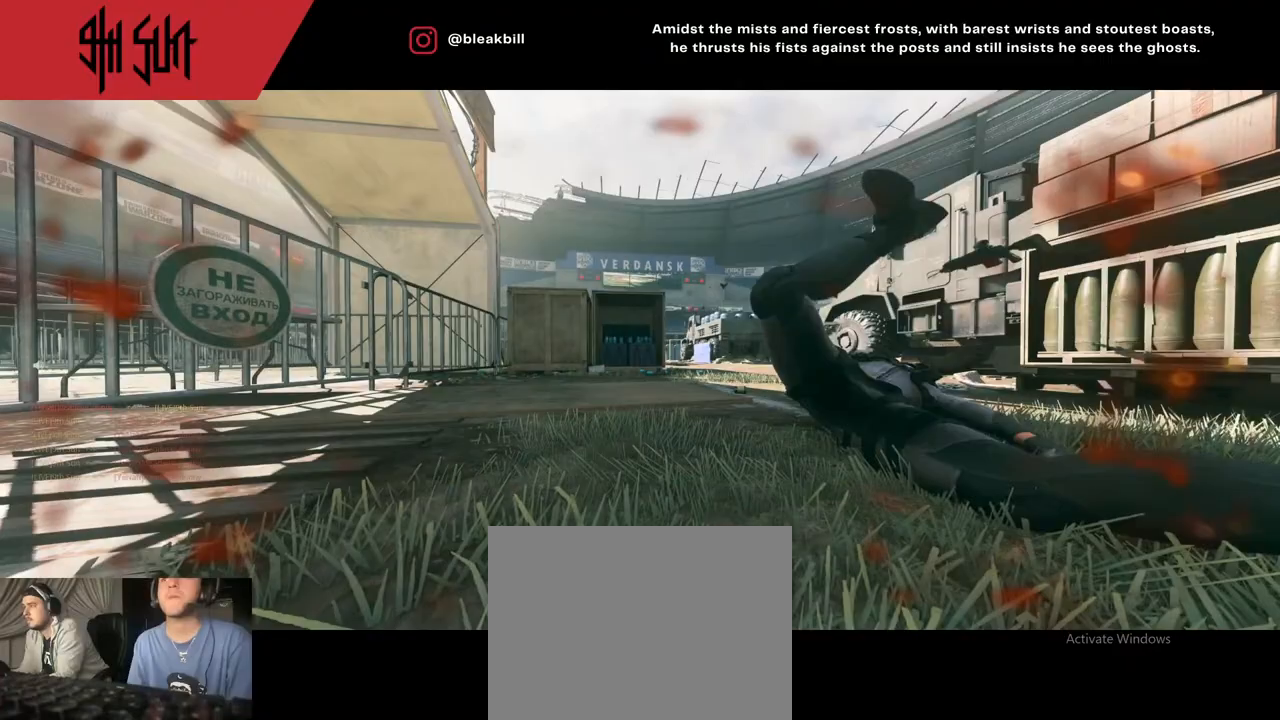
{"buttons": ["SQUARE"], "left_stick": "up", "right_stick": "center", "events": [[50, "SQUARE", "up"], [183, "SQUARE", "down"], [283, "SQUARE", "up"], [483, "SQUARE", "down"]]}
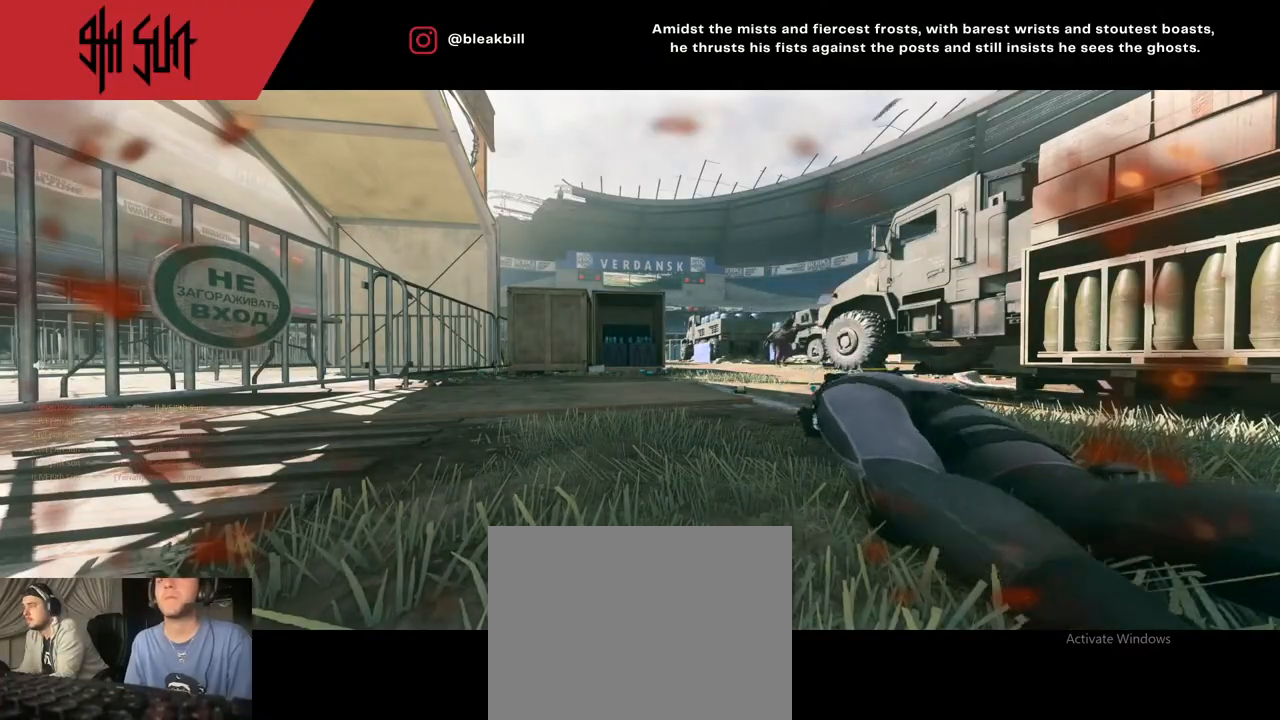
{"buttons": ["SQUARE"], "left_stick": "up-left", "right_stick": "center", "events": [[217, "left_stick", "up-left"], [283, "SQUARE", "up"], [317, "SQUARE", "down"], [383, "SQUARE", "up"], [450, "SQUARE", "down"]]}
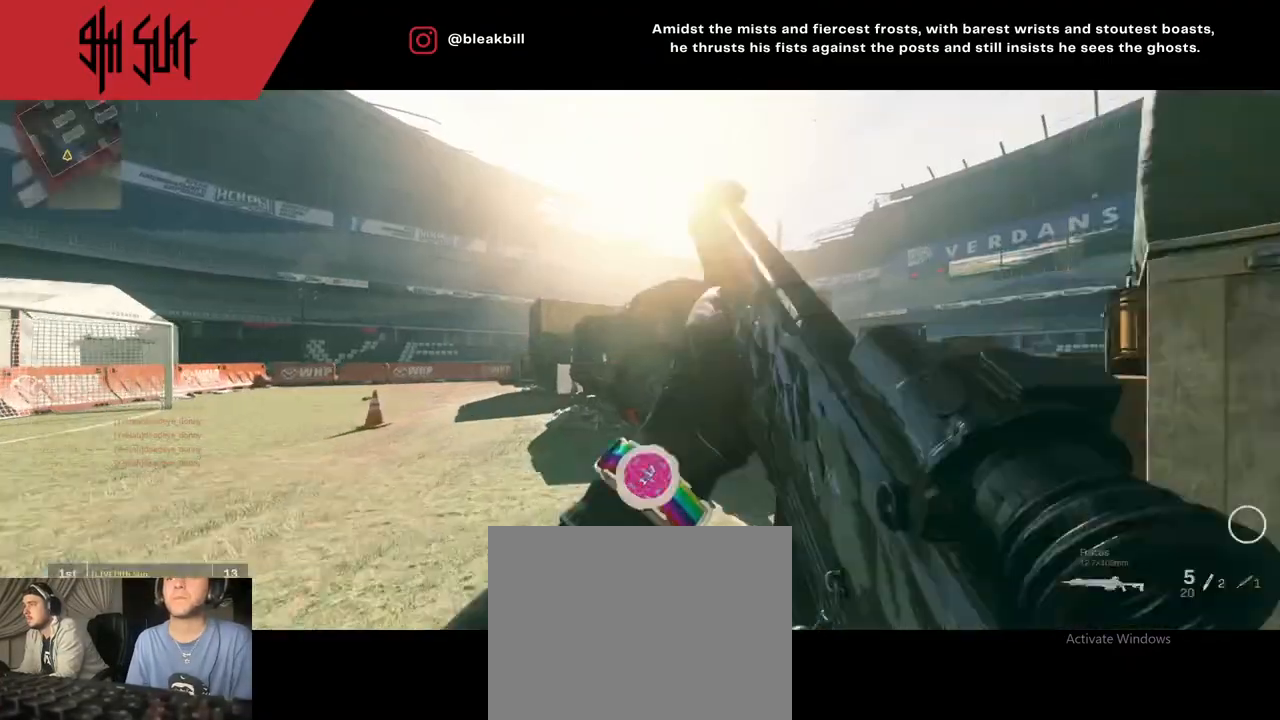
{"buttons": [], "left_stick": "up", "right_stick": "center", "events": [[67, "SQUARE", "up"], [300, "left_stick", "up"], [300, "right_stick", "right"], [350, "CROSS", "down"], [450, "CROSS", "up"], [450, "right_stick", "left"], [500, "right_stick", "center"]]}
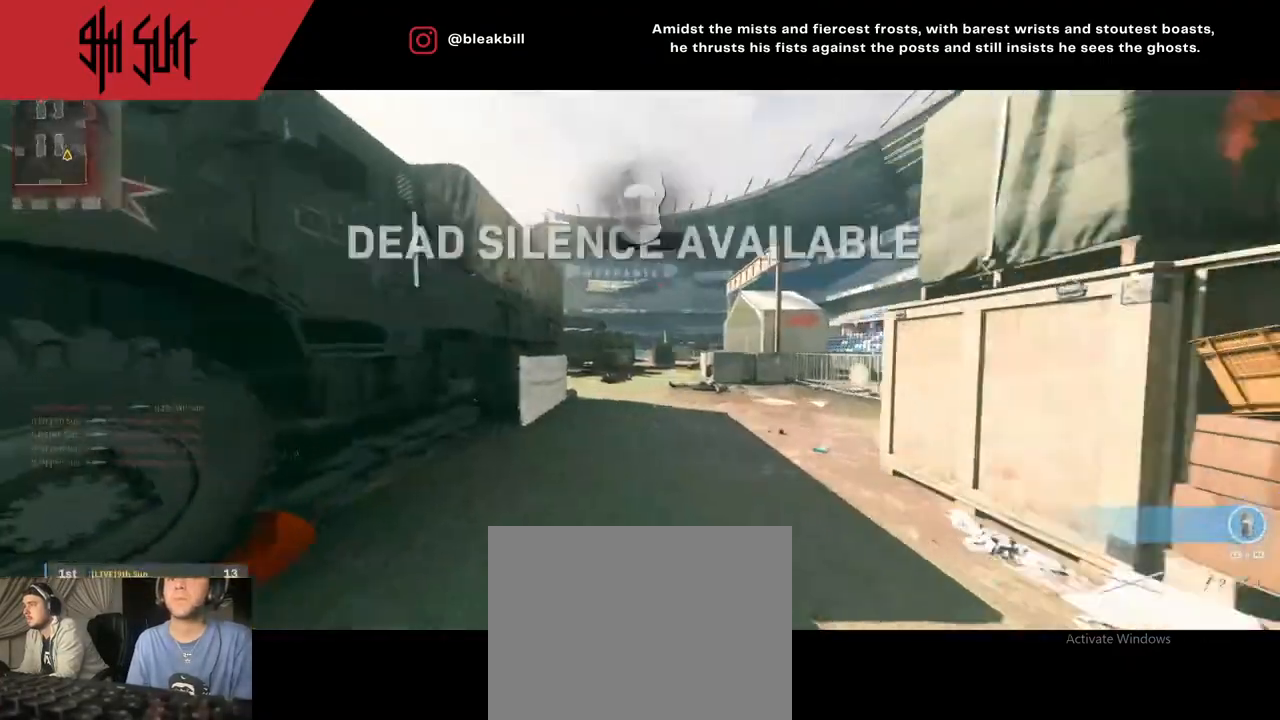
{"buttons": [], "left_stick": "up", "right_stick": "center", "events": [[133, "right_stick", "left"], [267, "right_stick", "center"]]}
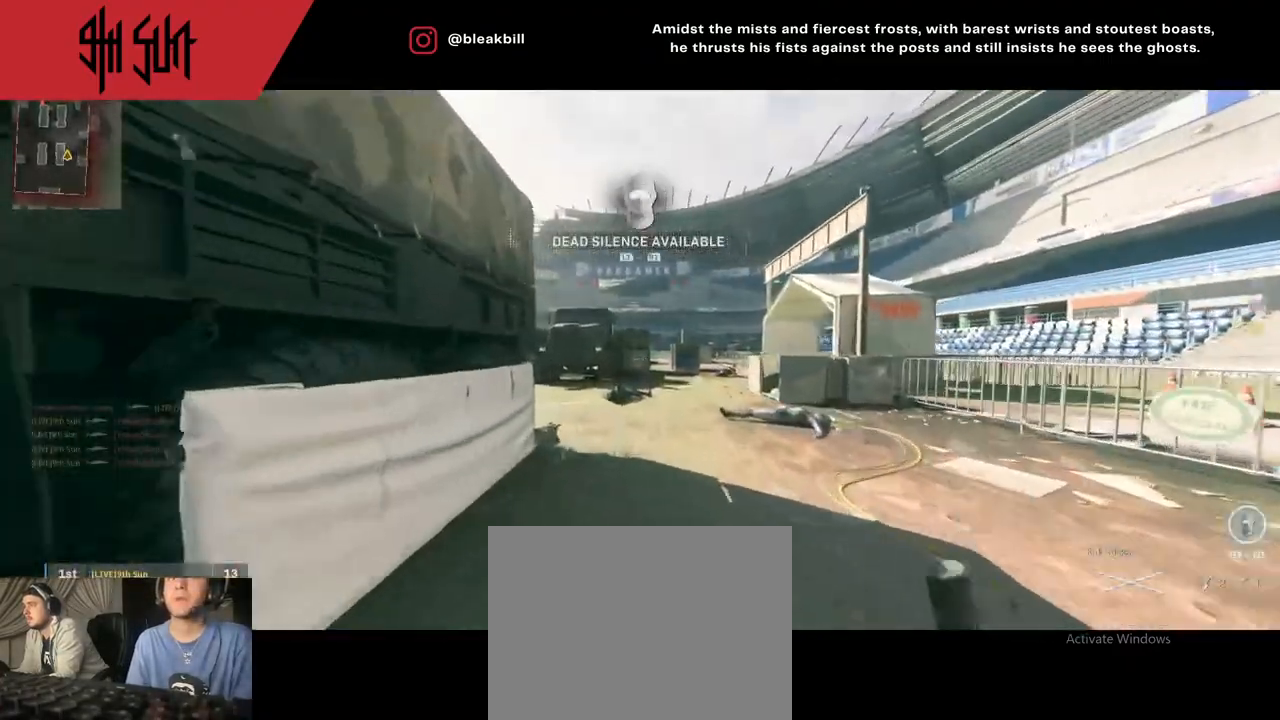
{"buttons": [], "left_stick": "up", "right_stick": "center", "events": []}
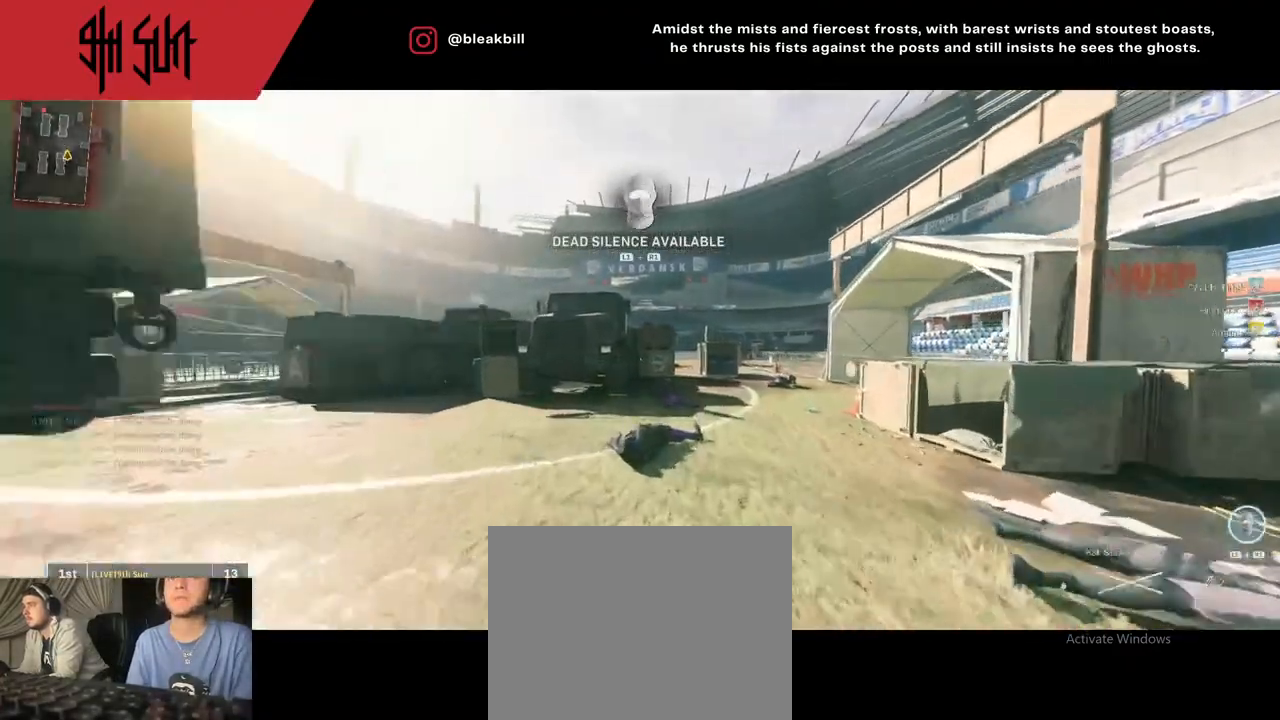
{"buttons": [], "left_stick": "up", "right_stick": "center", "events": [[33, "L1", "down"], [33, "R1", "down"], [150, "R1", "up"], [217, "L1", "up"], [250, "right_stick", "right"], [333, "right_stick", "center"]]}
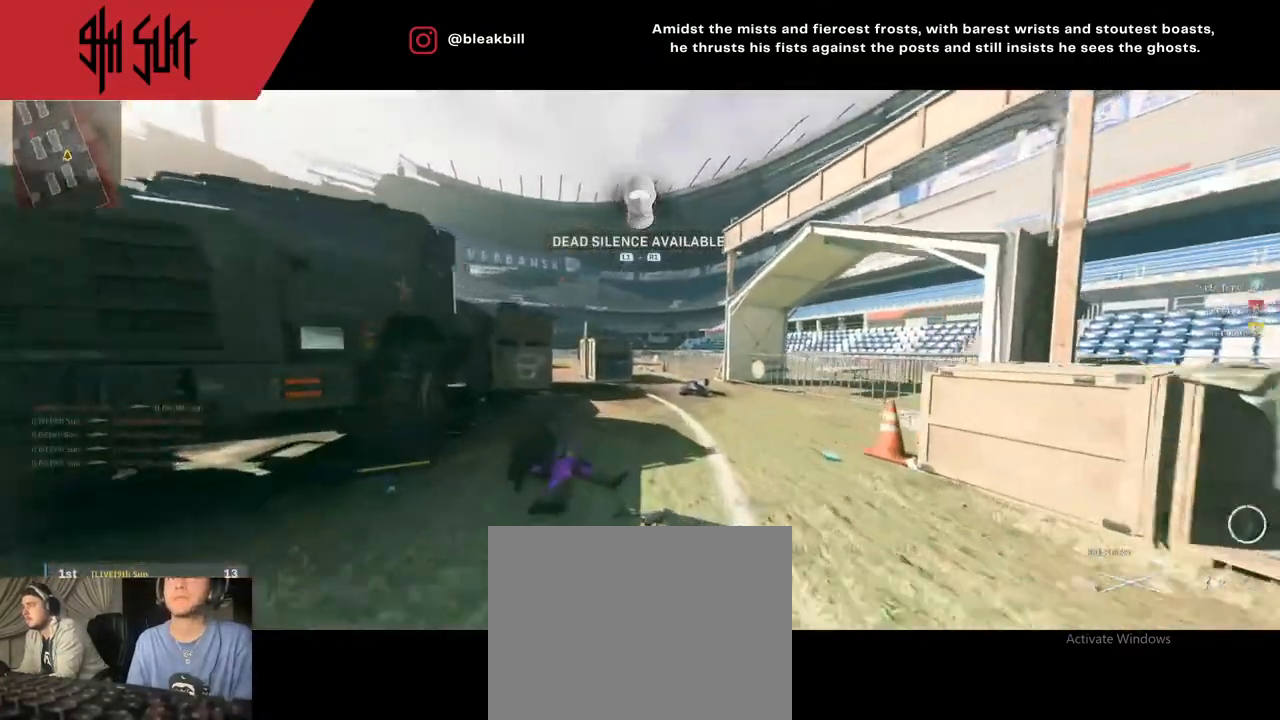
{"buttons": [], "left_stick": "up", "right_stick": "center", "events": [[400, "CROSS", "down"], [467, "CROSS", "up"]]}
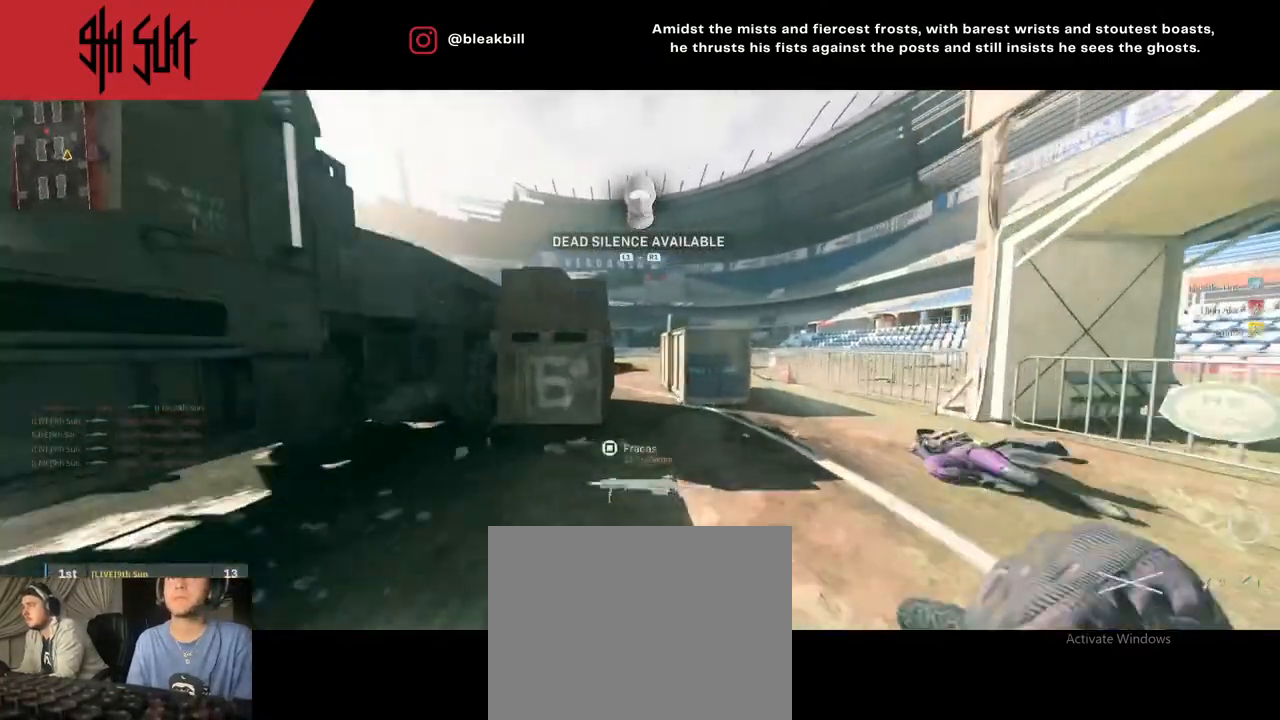
{"buttons": [], "left_stick": "right", "right_stick": "left", "events": [[133, "right_stick", "down-right"], [233, "right_stick", "down"], [350, "TRIANGLE", "down"], [350, "left_stick", "up-right"], [350, "right_stick", "center"], [367, "TRIANGLE", "up"], [433, "right_stick", "left"], [483, "left_stick", "right"]]}
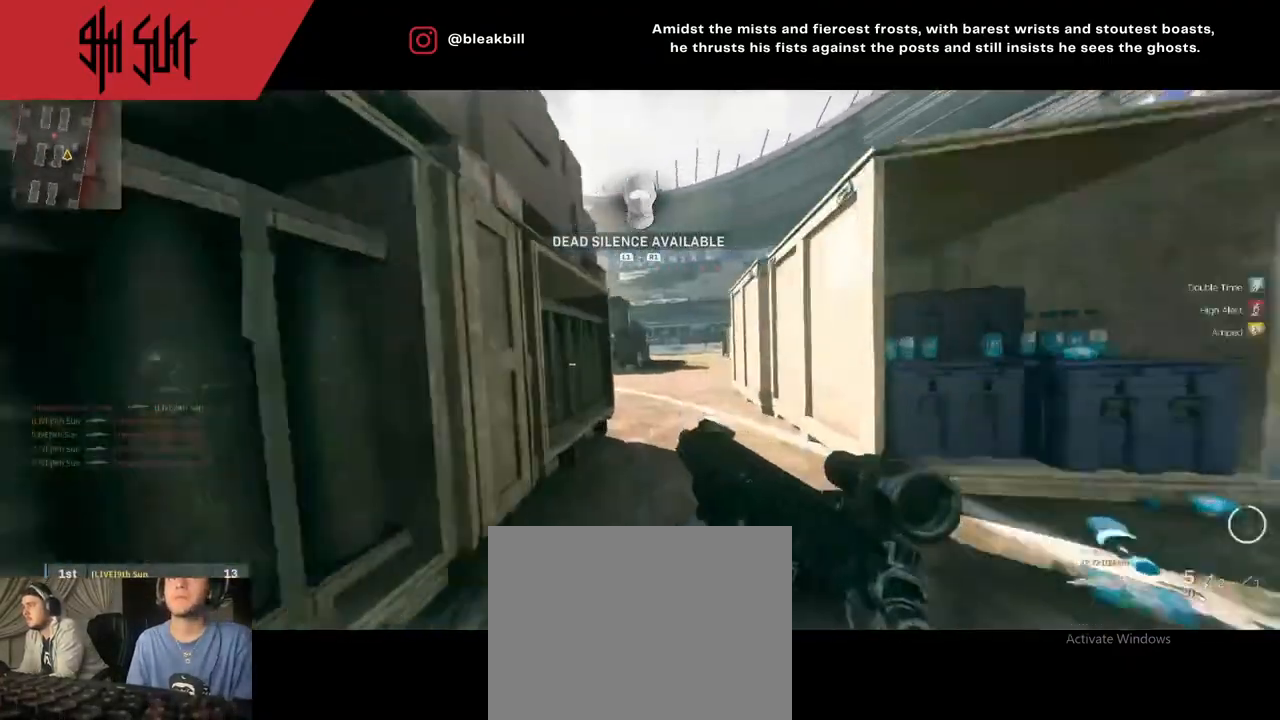
{"buttons": ["L2"], "left_stick": "down", "right_stick": "left", "events": [[117, "TRIANGLE", "down"], [167, "left_stick", "down-right"], [183, "CIRCLE", "down"], [183, "L2", "down"], [183, "TRIANGLE", "up"], [217, "right_stick", "up-left"], [317, "left_stick", "down"], [333, "CIRCLE", "up"], [400, "right_stick", "left"]]}
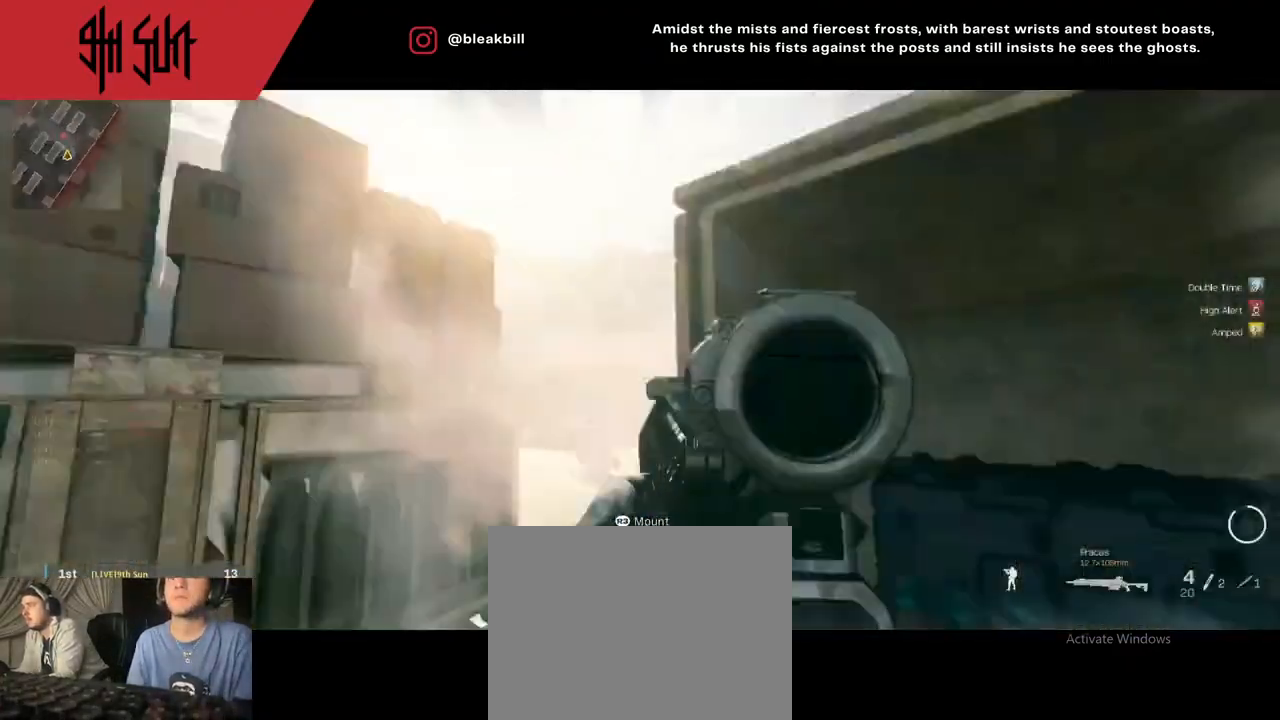
{"buttons": [], "left_stick": "up", "right_stick": "up-left", "events": [[17, "L2", "up"], [17, "left_stick", "right"], [17, "right_stick", "right"], [267, "left_stick", "up-right"], [383, "left_stick", "up"], [400, "right_stick", "left"], [500, "right_stick", "up-left"]]}
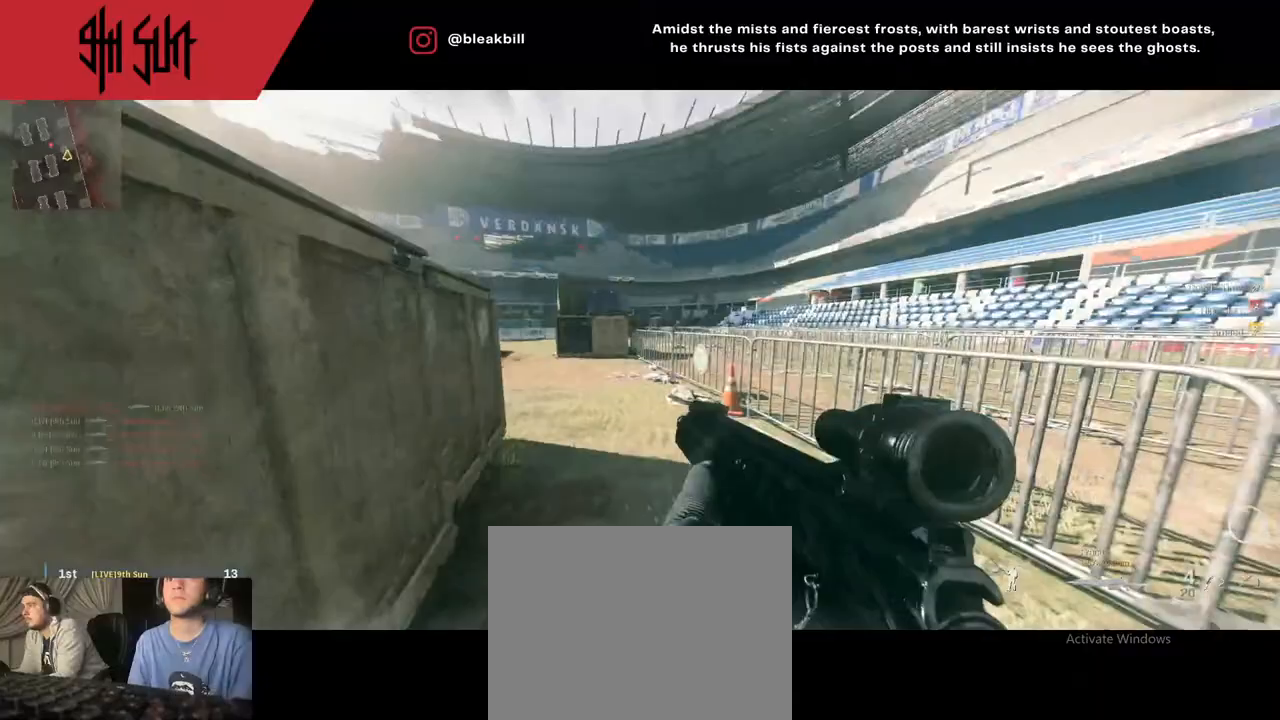
{"buttons": [], "left_stick": "up", "right_stick": "left", "events": [[183, "right_stick", "center"], [200, "TRIANGLE", "down"], [317, "TRIANGLE", "up"], [367, "right_stick", "left"]]}
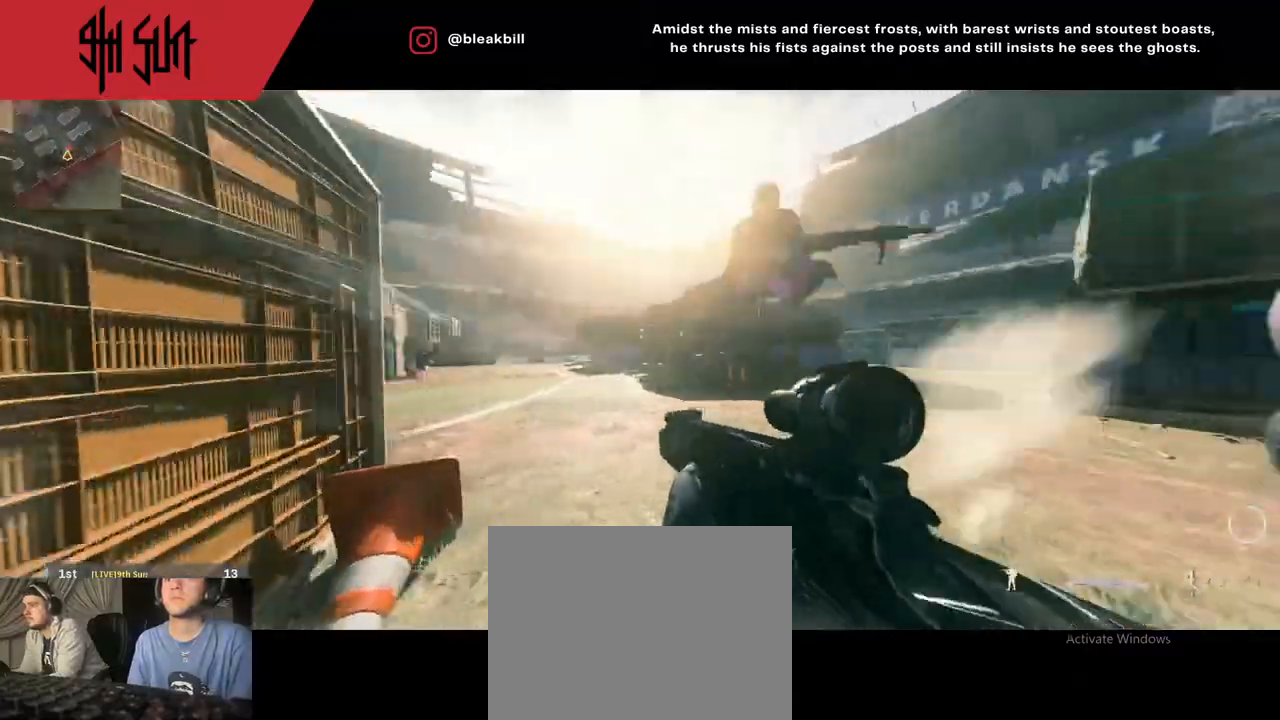
{"buttons": ["CIRCLE", "TRIANGLE"], "left_stick": "left", "right_stick": "right", "events": [[117, "right_stick", "center"], [217, "right_stick", "right"], [433, "TRIANGLE", "down"], [433, "left_stick", "left"], [467, "CIRCLE", "down"]]}
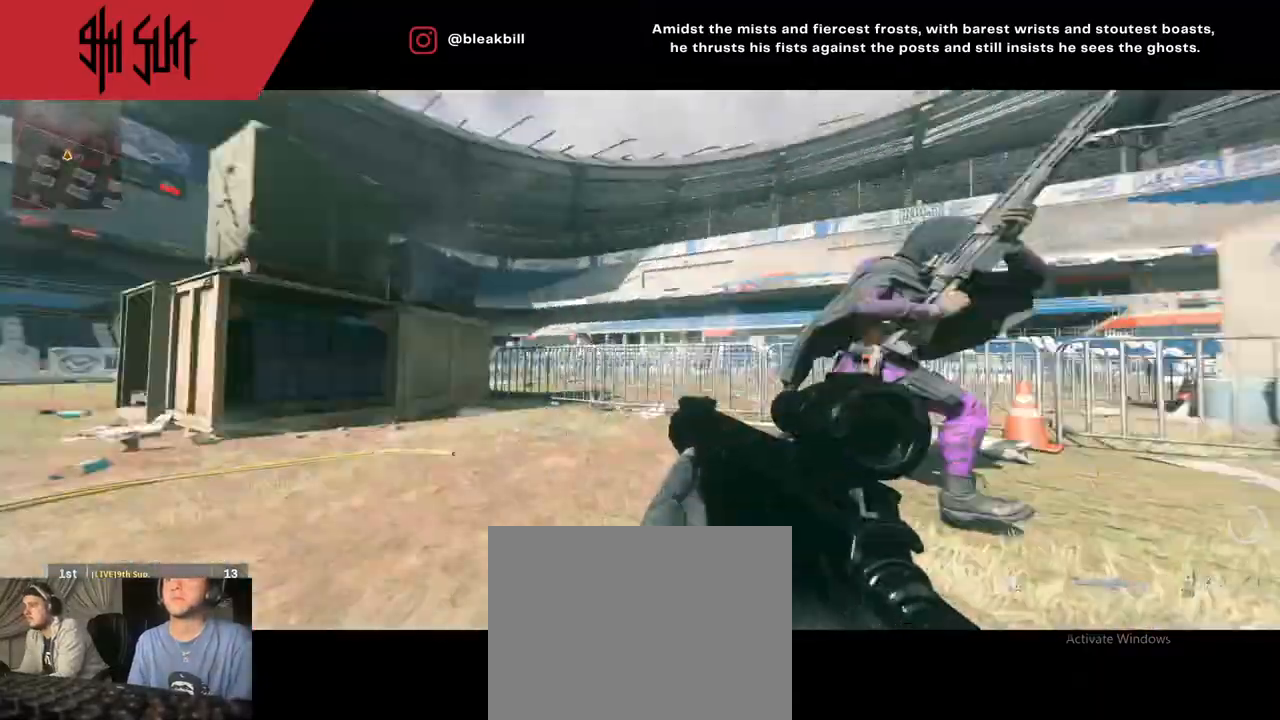
{"buttons": ["R2"], "left_stick": "down-right", "right_stick": "up-left", "events": [[17, "TRIANGLE", "up"], [17, "left_stick", "down-left"], [150, "CIRCLE", "up"], [150, "L2", "down"], [150, "right_stick", "down-right"], [483, "L2", "up"], [483, "R2", "down"], [483, "left_stick", "down-right"], [483, "right_stick", "up-left"]]}
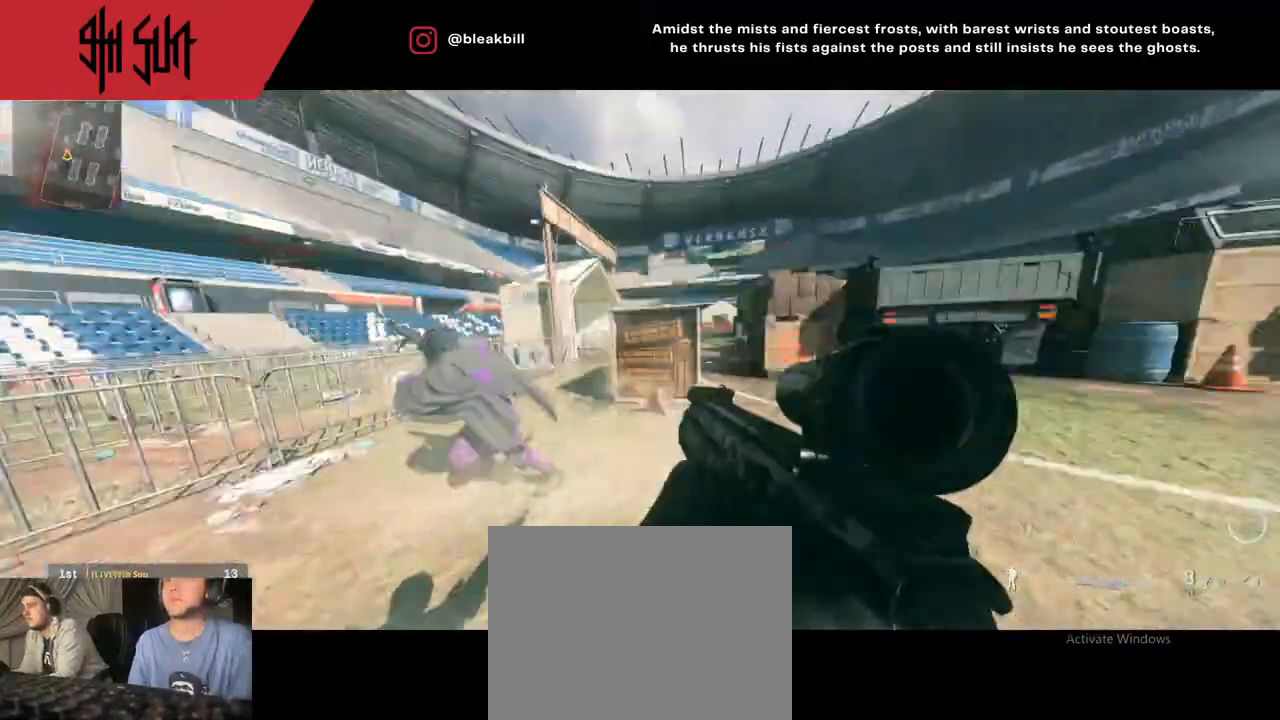
{"buttons": [], "left_stick": "up", "right_stick": "right", "events": [[33, "R2", "up"], [33, "right_stick", "right"], [67, "left_stick", "up"]]}
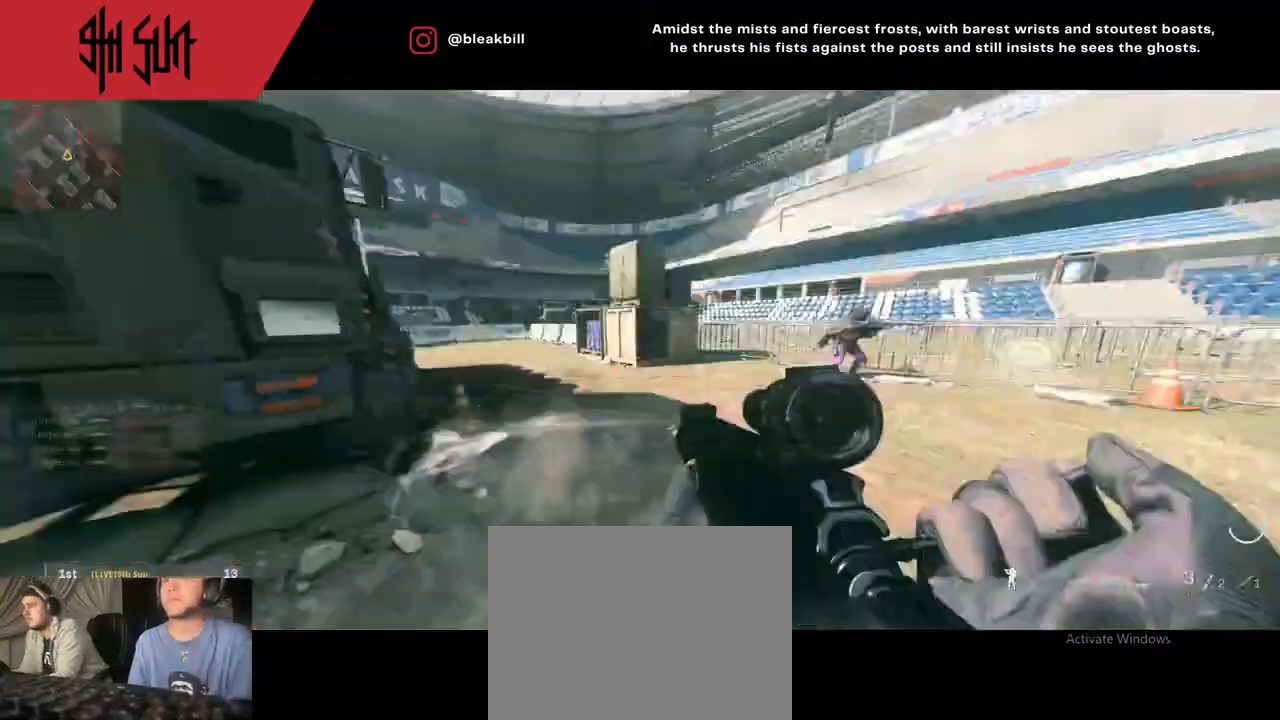
{"buttons": [], "left_stick": "up-left", "right_stick": "right", "events": [[117, "right_stick", "left"], [367, "TRIANGLE", "down"], [417, "TRIANGLE", "up"], [450, "right_stick", "right"], [467, "left_stick", "up-left"]]}
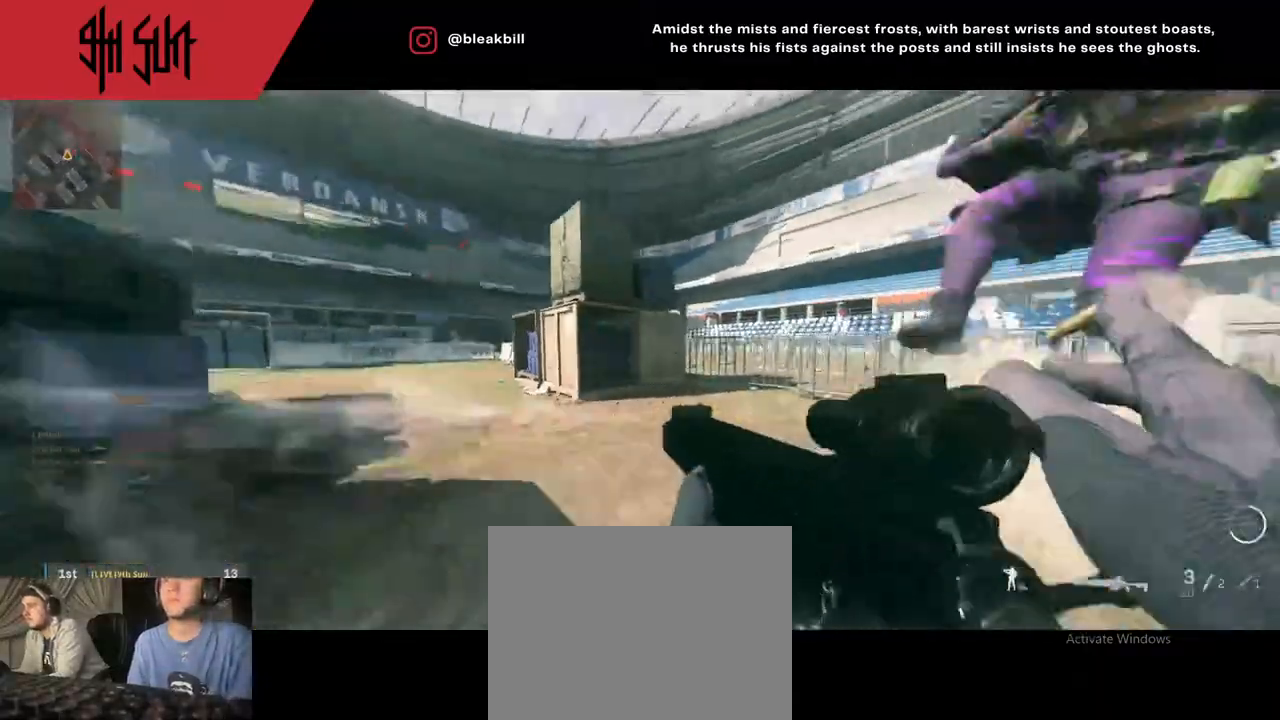
{"buttons": ["L2"], "left_stick": "down", "right_stick": "right", "events": [[117, "left_stick", "down-left"], [300, "TRIANGLE", "down"], [350, "CIRCLE", "down"], [350, "TRIANGLE", "up"], [367, "right_stick", "center"], [400, "L2", "down"], [467, "left_stick", "down"], [500, "CIRCLE", "up"], [500, "right_stick", "right"]]}
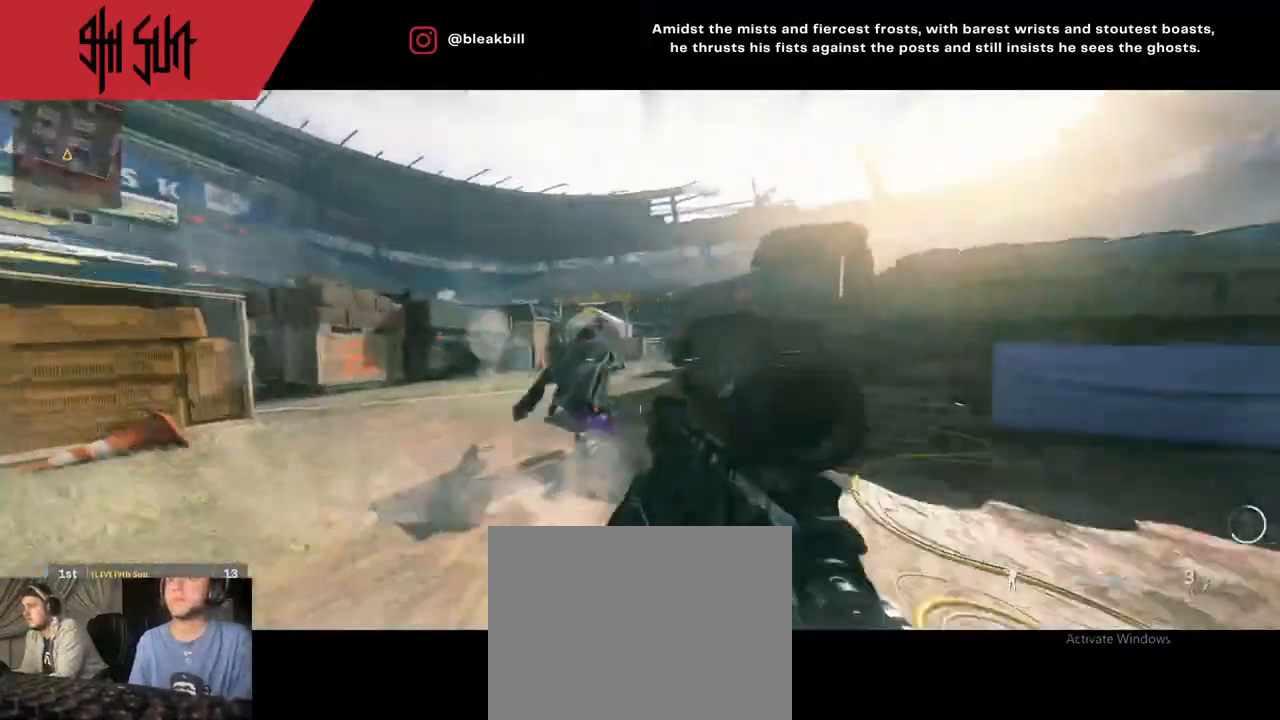
{"buttons": [], "left_stick": "up", "right_stick": "right", "events": [[133, "right_stick", "left"], [167, "left_stick", "left"], [250, "L2", "up"], [267, "R2", "down"], [267, "left_stick", "right"], [267, "right_stick", "up-left"], [400, "R2", "up"], [400, "right_stick", "up-right"], [467, "right_stick", "right"], [483, "left_stick", "up"]]}
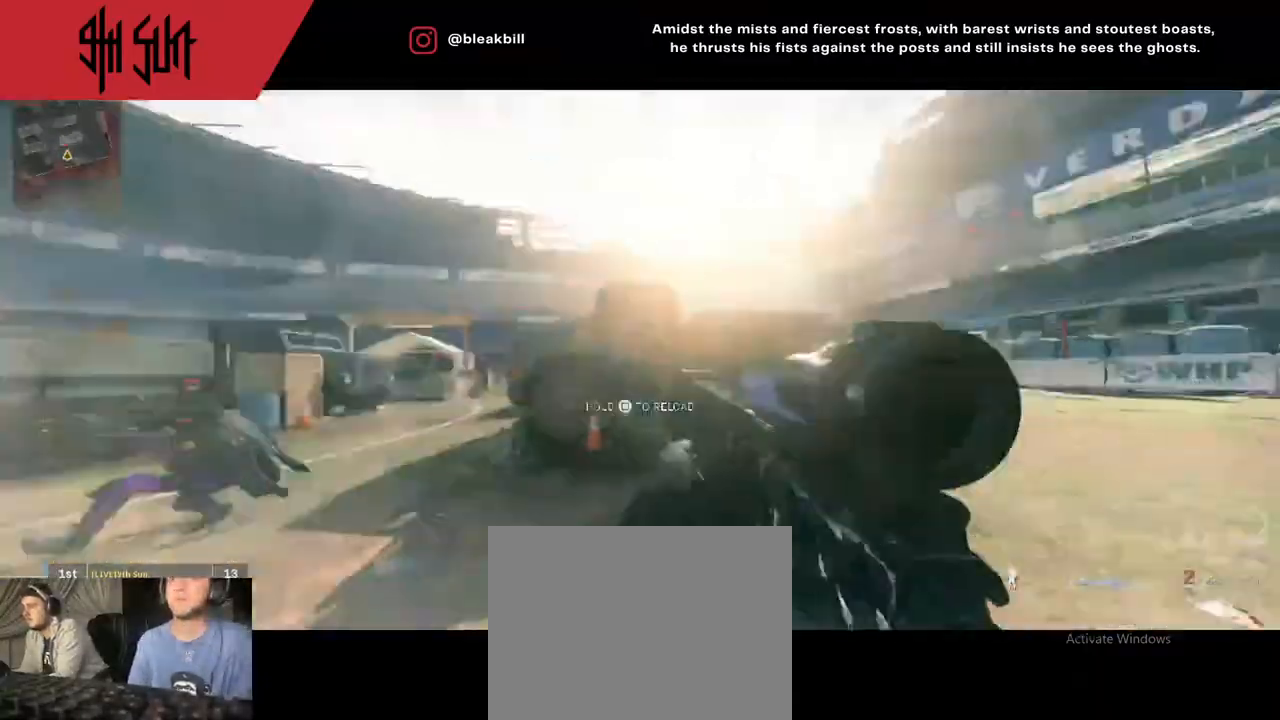
{"buttons": [], "left_stick": "up-right", "right_stick": "right", "events": [[417, "left_stick", "up-right"]]}
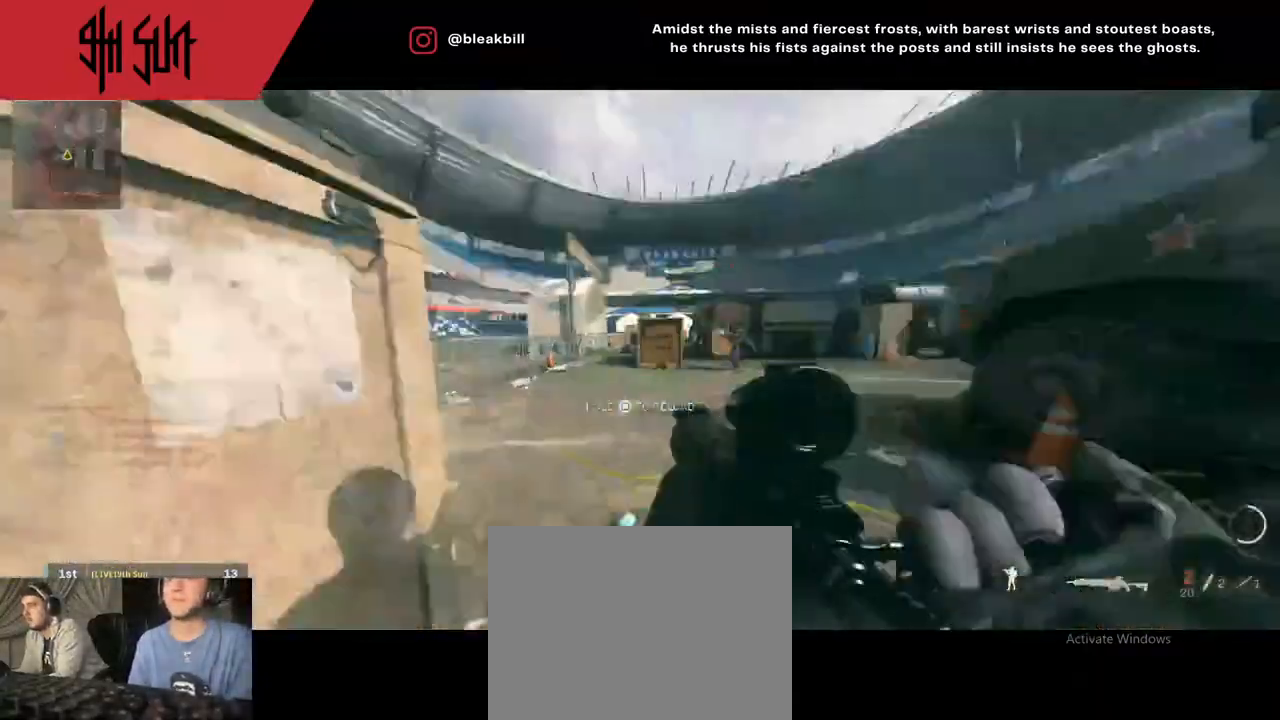
{"buttons": ["TRIANGLE"], "left_stick": "up", "right_stick": "left", "events": [[200, "left_stick", "up"], [200, "right_stick", "left"], [483, "TRIANGLE", "down"]]}
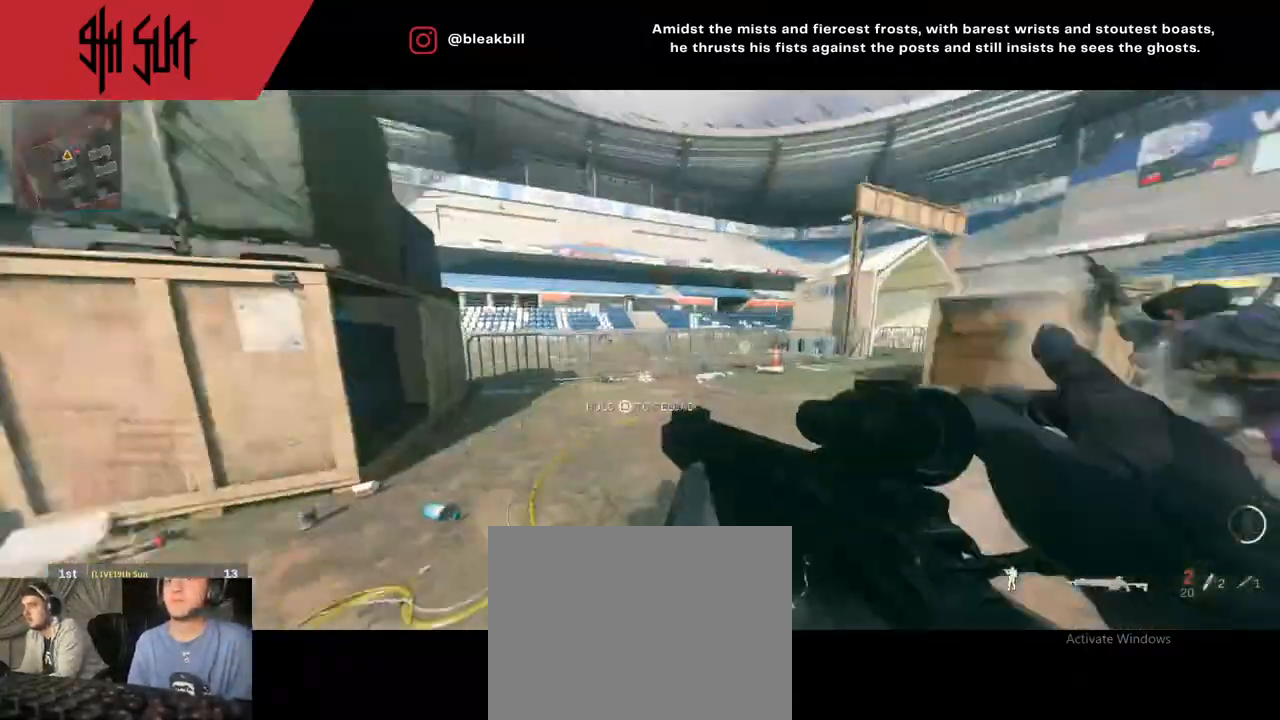
{"buttons": [], "left_stick": "up-left", "right_stick": "right", "events": [[17, "right_stick", "up"], [167, "TRIANGLE", "up"], [167, "right_stick", "right"], [300, "left_stick", "up-left"]]}
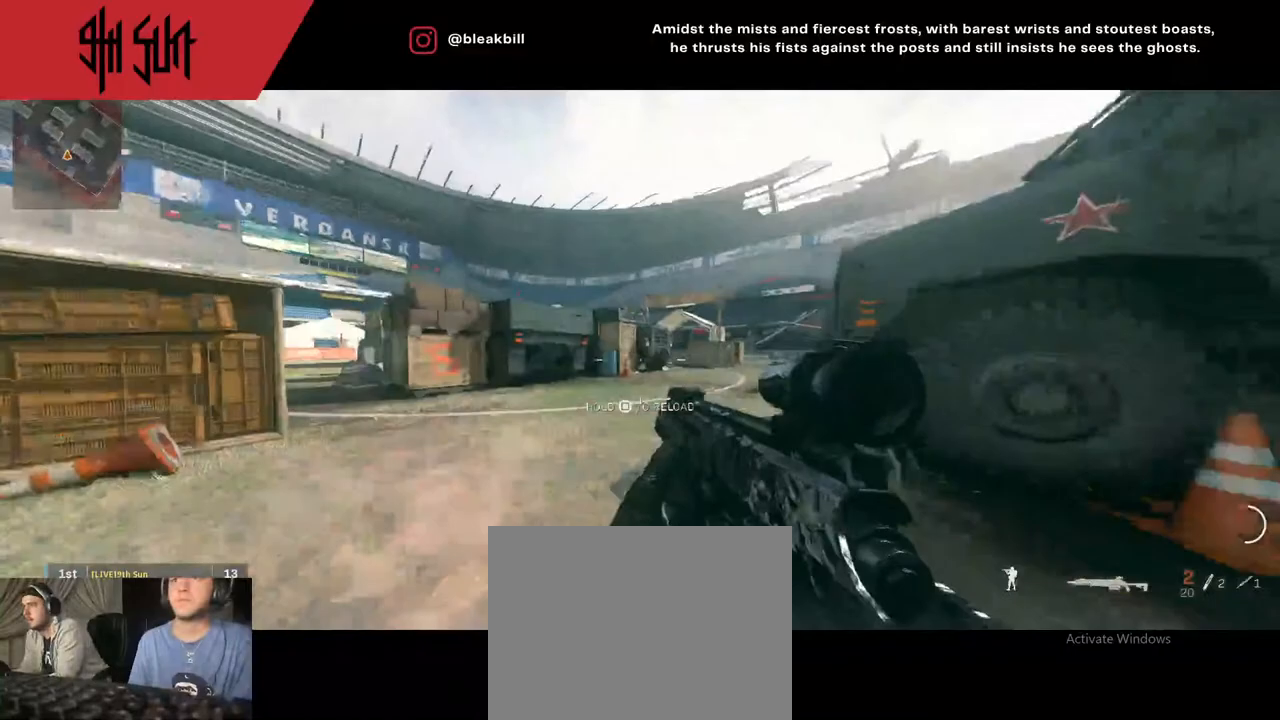
{"buttons": ["CIRCLE"], "left_stick": "down-left", "right_stick": "right", "events": [[67, "left_stick", "down-left"], [150, "left_stick", "down"], [267, "left_stick", "down-left"], [467, "CIRCLE", "down"]]}
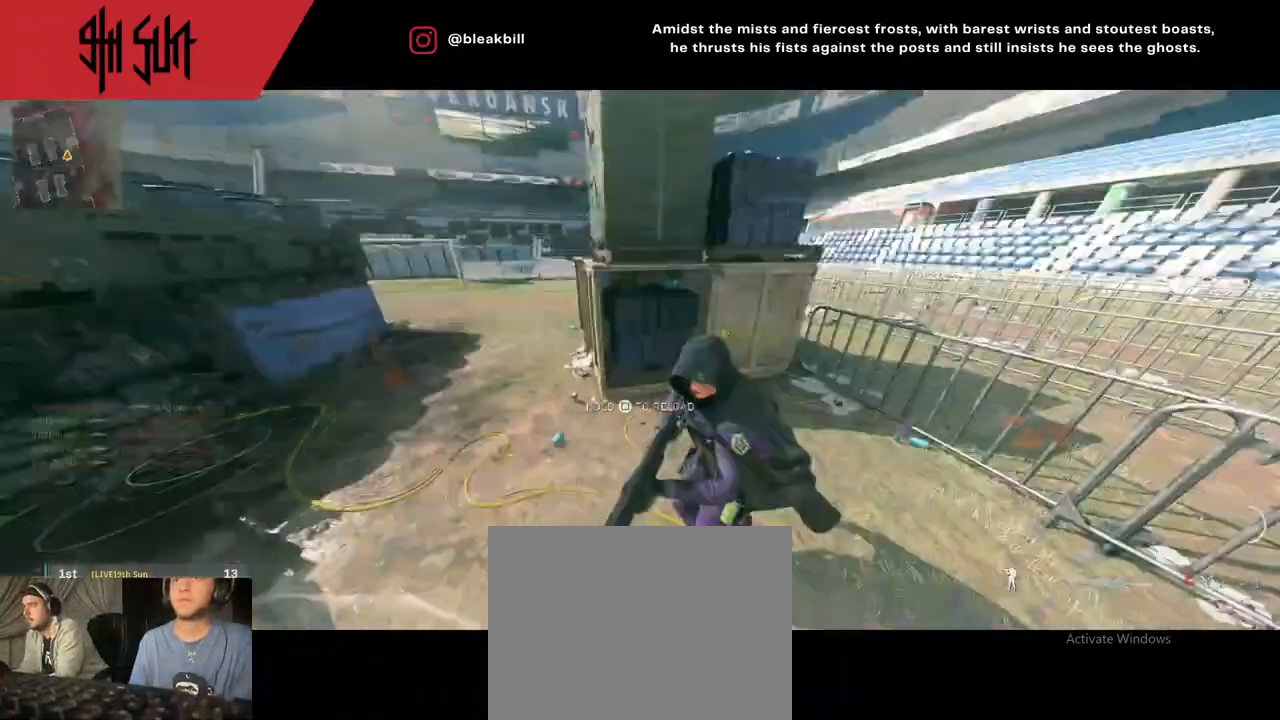
{"buttons": ["R2"], "left_stick": "right", "right_stick": "up-left", "events": [[17, "CIRCLE", "up"], [100, "right_stick", "down-right"], [233, "right_stick", "center"], [317, "right_stick", "left"], [367, "left_stick", "down"], [400, "right_stick", "up-left"], [417, "R2", "down"], [500, "left_stick", "right"]]}